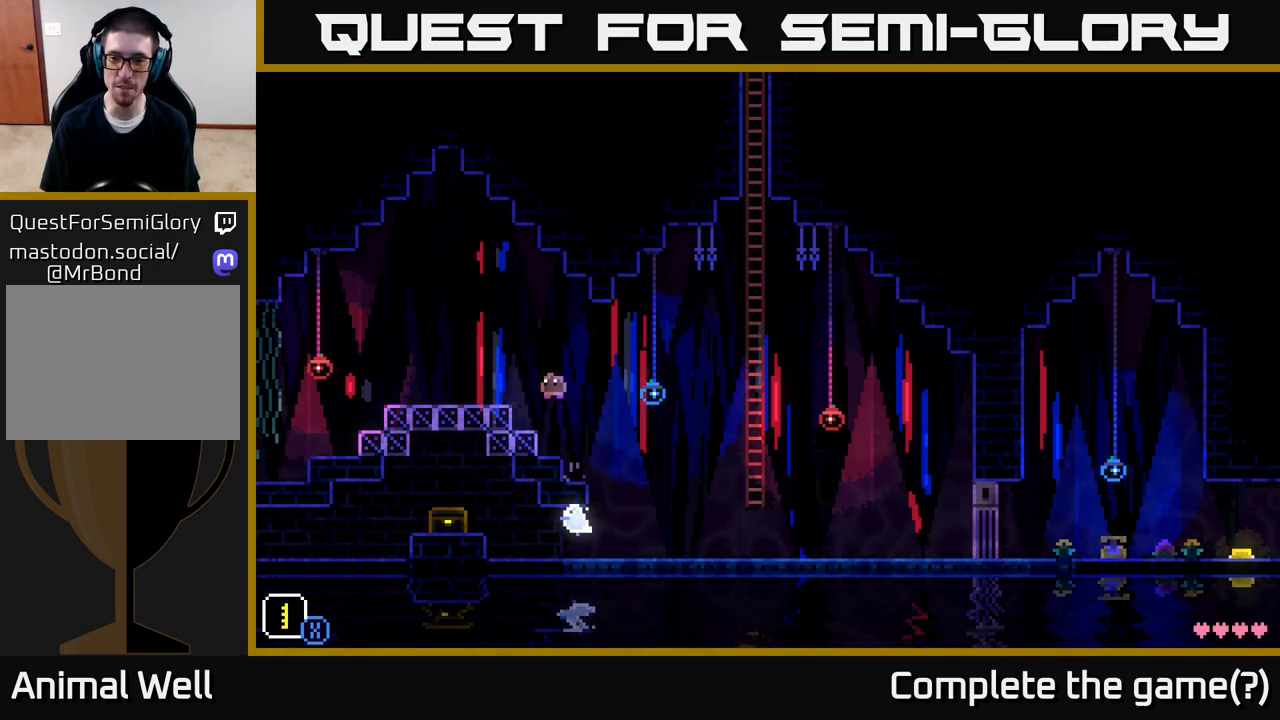
Gameplay with a controller (Xbox layout); each line is a JSON object with the inputs held at the frame after it. "events" lists button and stick changes between this image and that frame as [ms after this image, input, new state], when the widget could be followed in between.
{"buttons": ["A"], "left_stick": "left", "right_stick": "center", "events": [[67, "left_stick", "center"], [333, "left_stick", "left"], [433, "A", "down"]]}
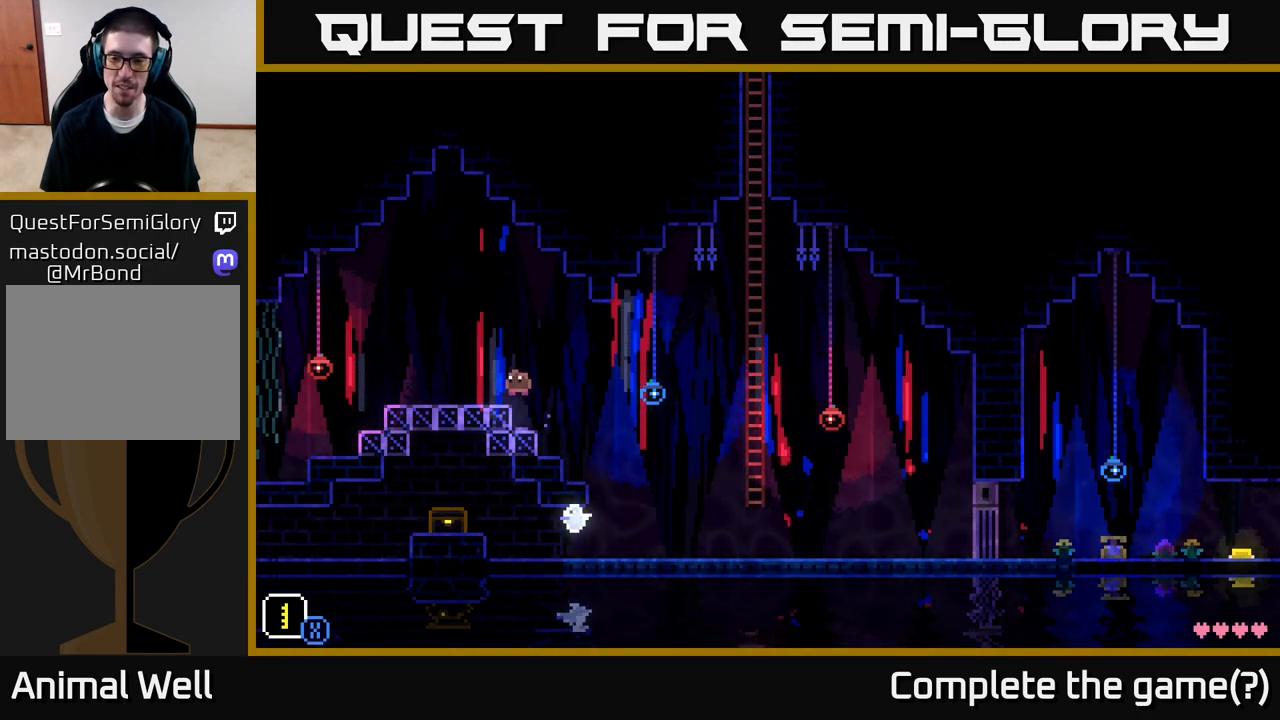
{"buttons": [], "left_stick": "center", "right_stick": "center", "events": [[100, "A", "up"], [300, "left_stick", "center"]]}
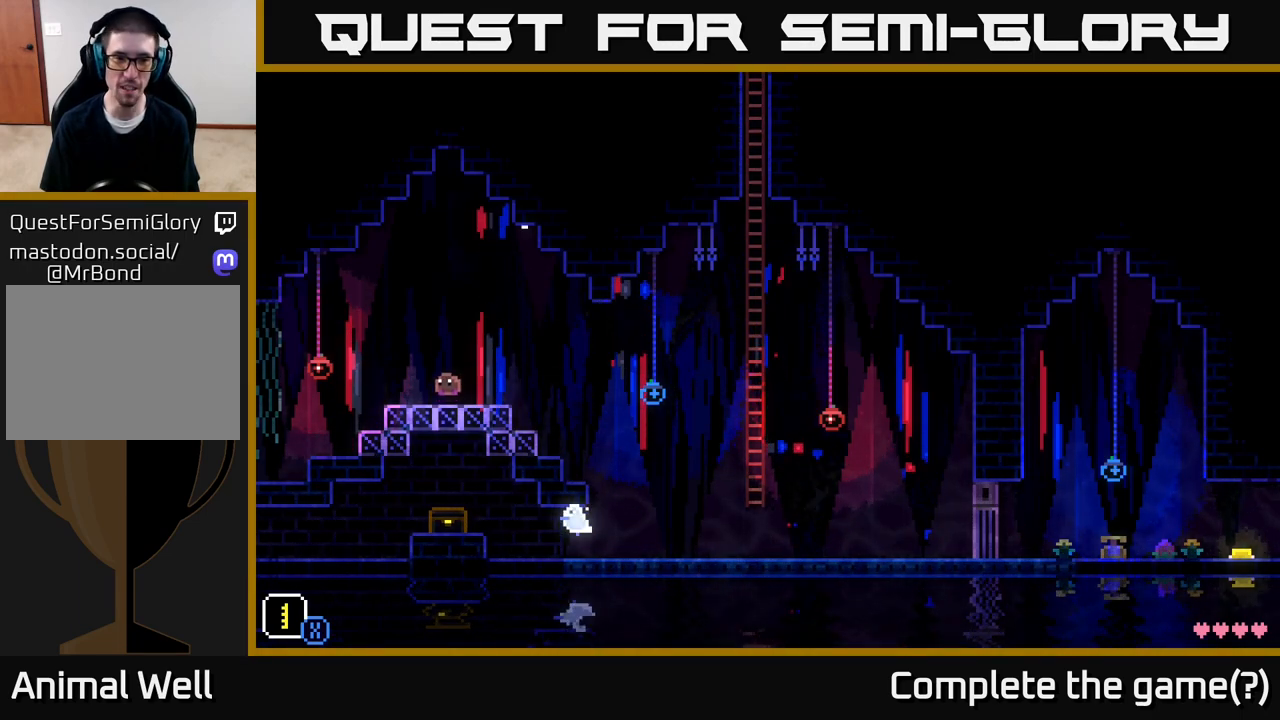
{"buttons": [], "left_stick": "center", "right_stick": "center", "events": [[33, "SELECT", "down"], [217, "SELECT", "up"]]}
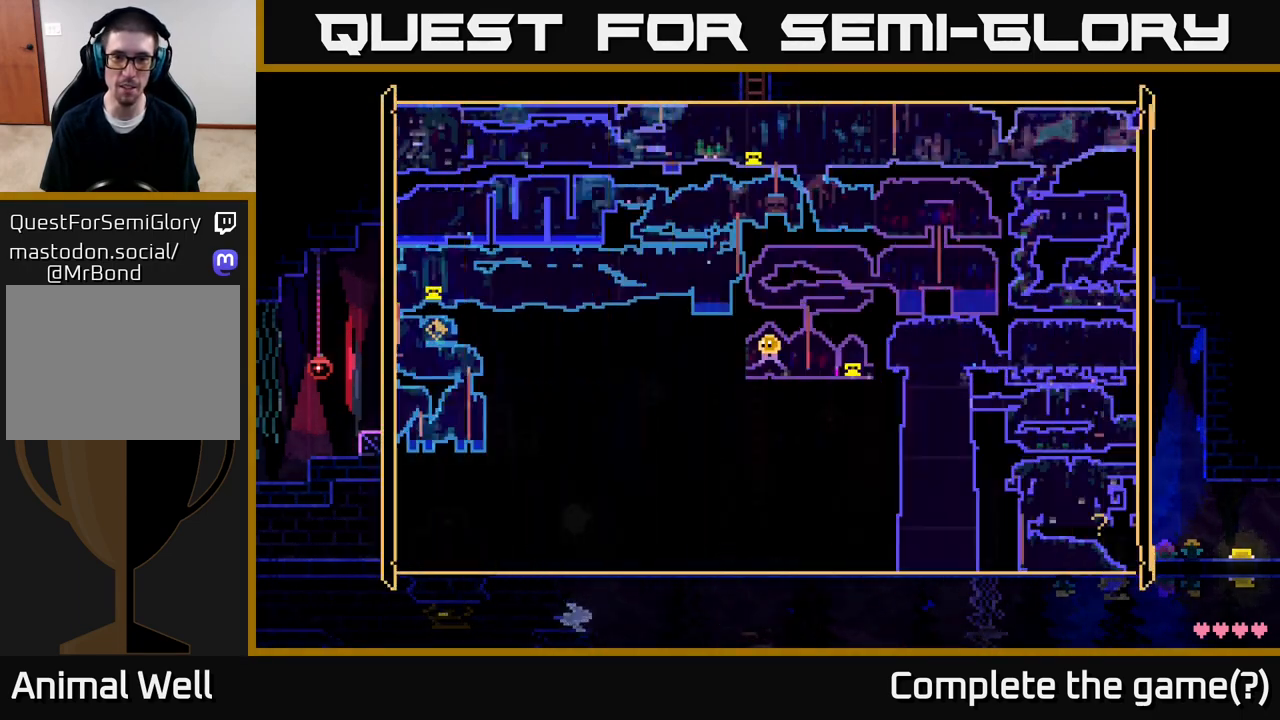
{"buttons": [], "left_stick": "center", "right_stick": "center", "events": []}
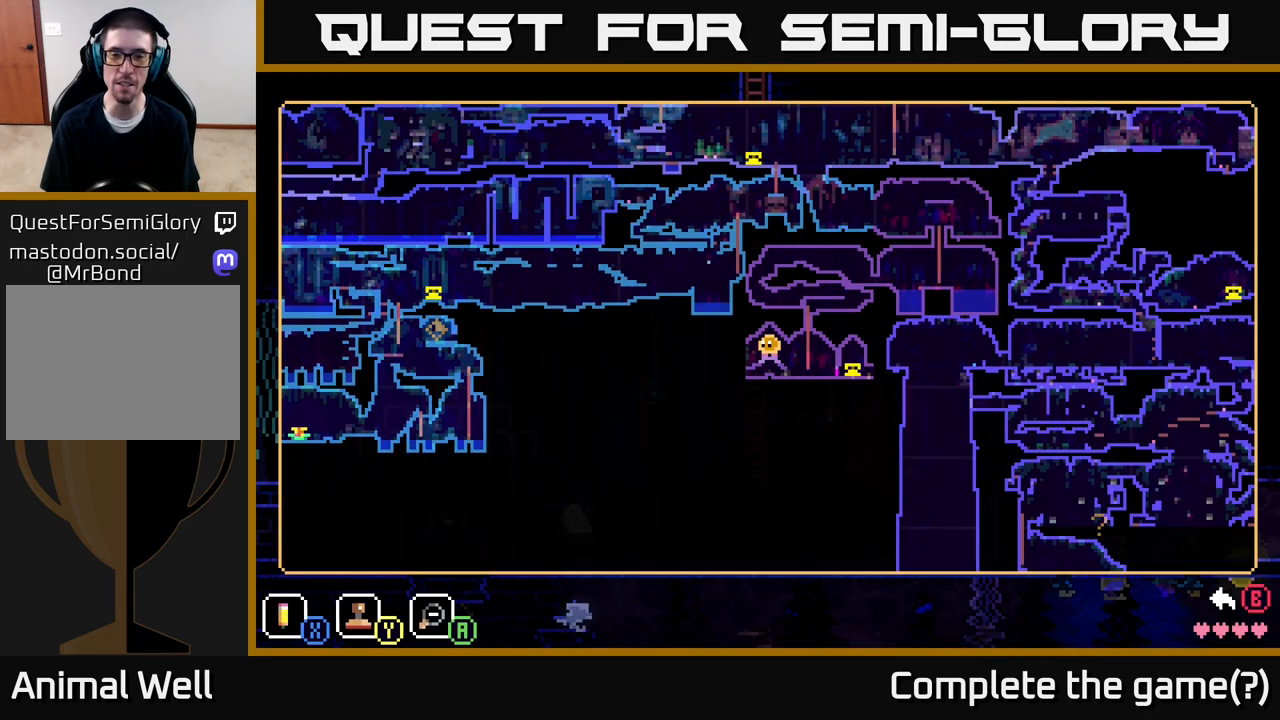
{"buttons": [], "left_stick": "right", "right_stick": "center", "events": [[267, "left_stick", "right"]]}
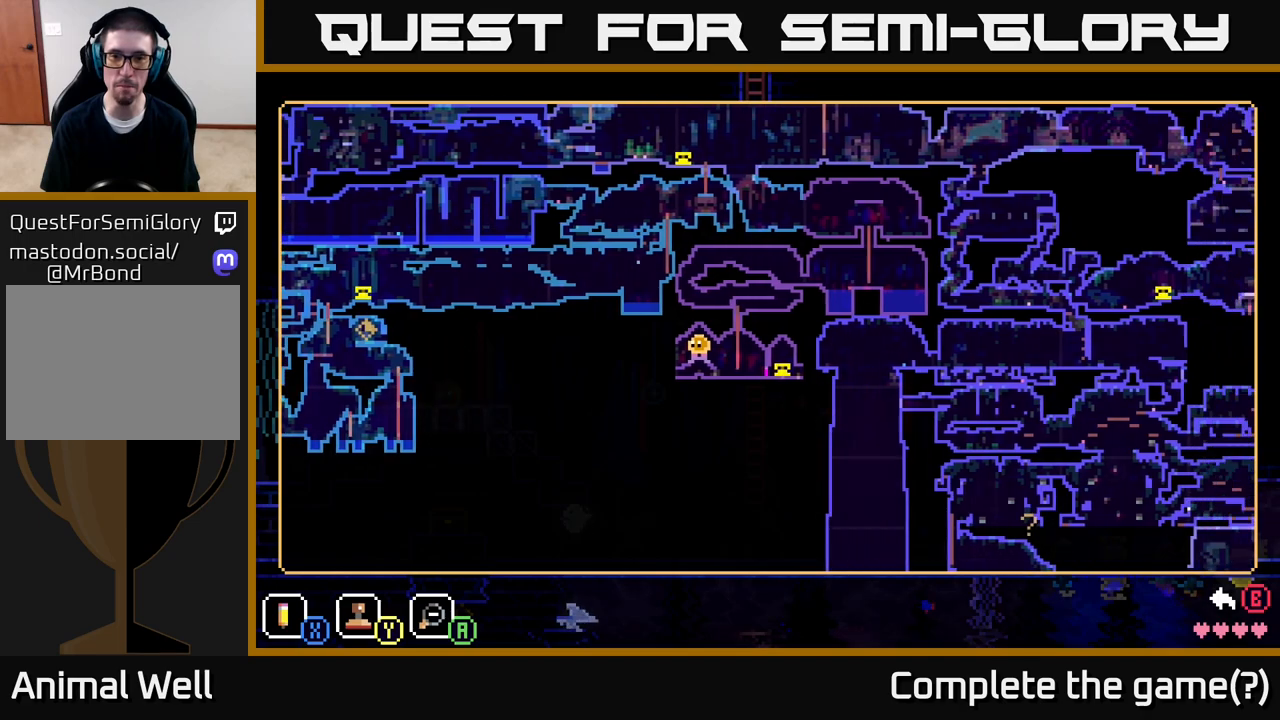
{"buttons": [], "left_stick": "up", "right_stick": "center", "events": [[17, "left_stick", "center"], [267, "left_stick", "up"]]}
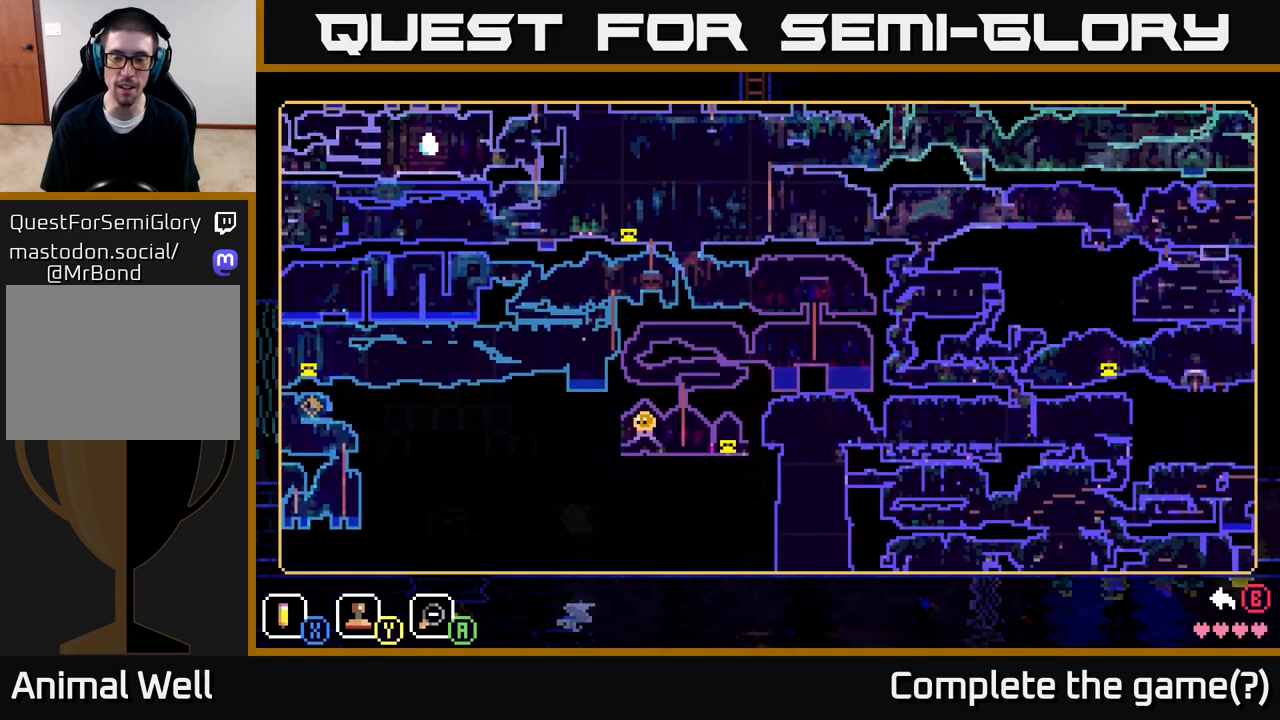
{"buttons": [], "left_stick": "right", "right_stick": "center", "events": [[17, "left_stick", "center"], [500, "left_stick", "right"]]}
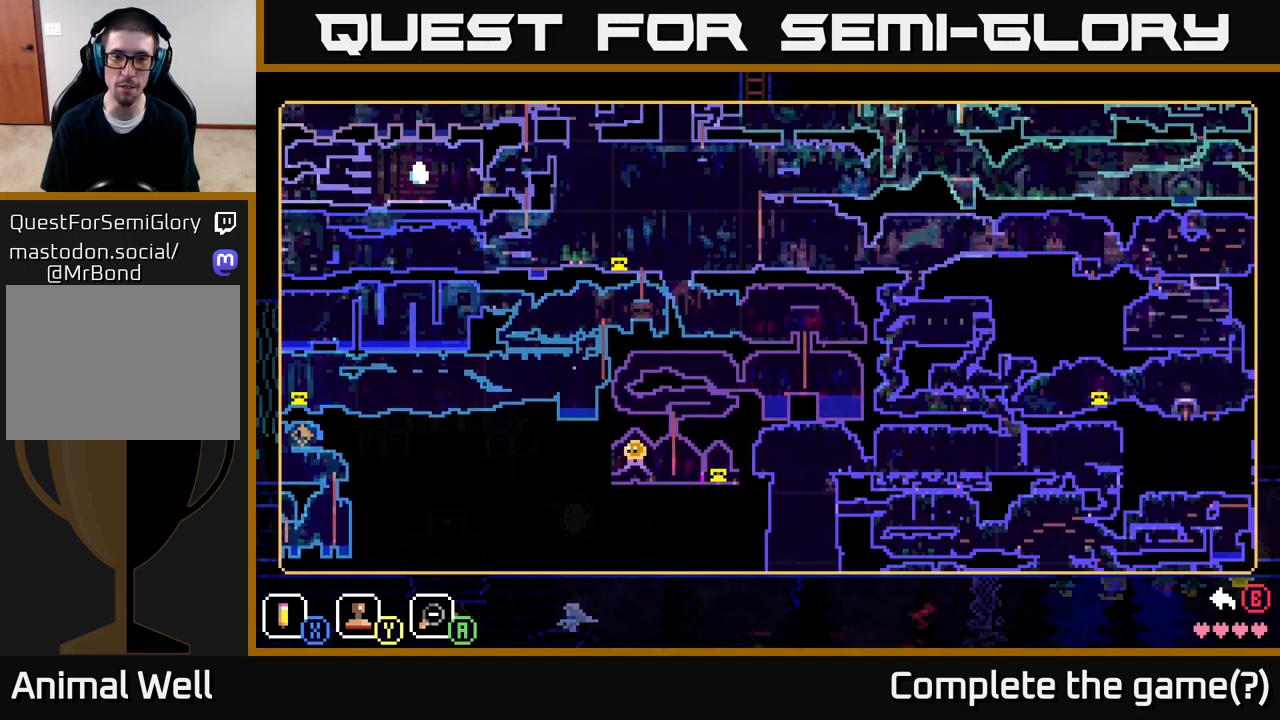
{"buttons": [], "left_stick": "center", "right_stick": "center", "events": [[250, "left_stick", "center"]]}
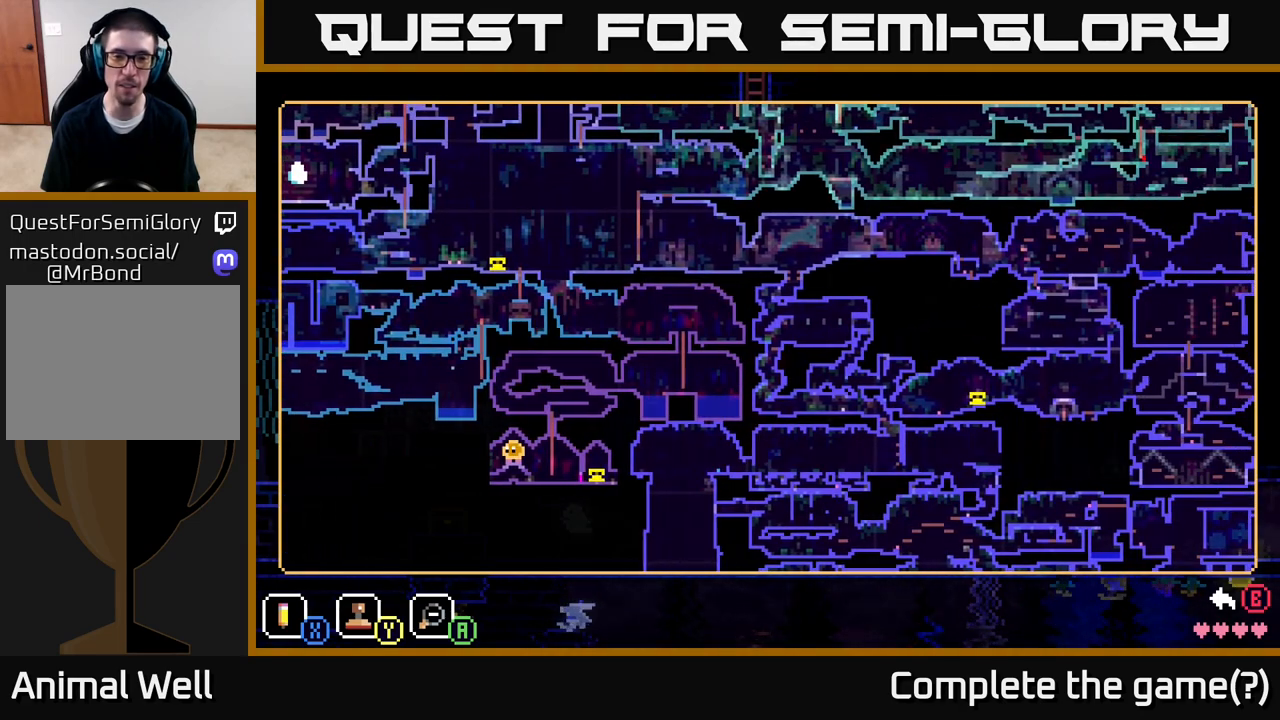
{"buttons": [], "left_stick": "down", "right_stick": "center", "events": [[483, "left_stick", "down"]]}
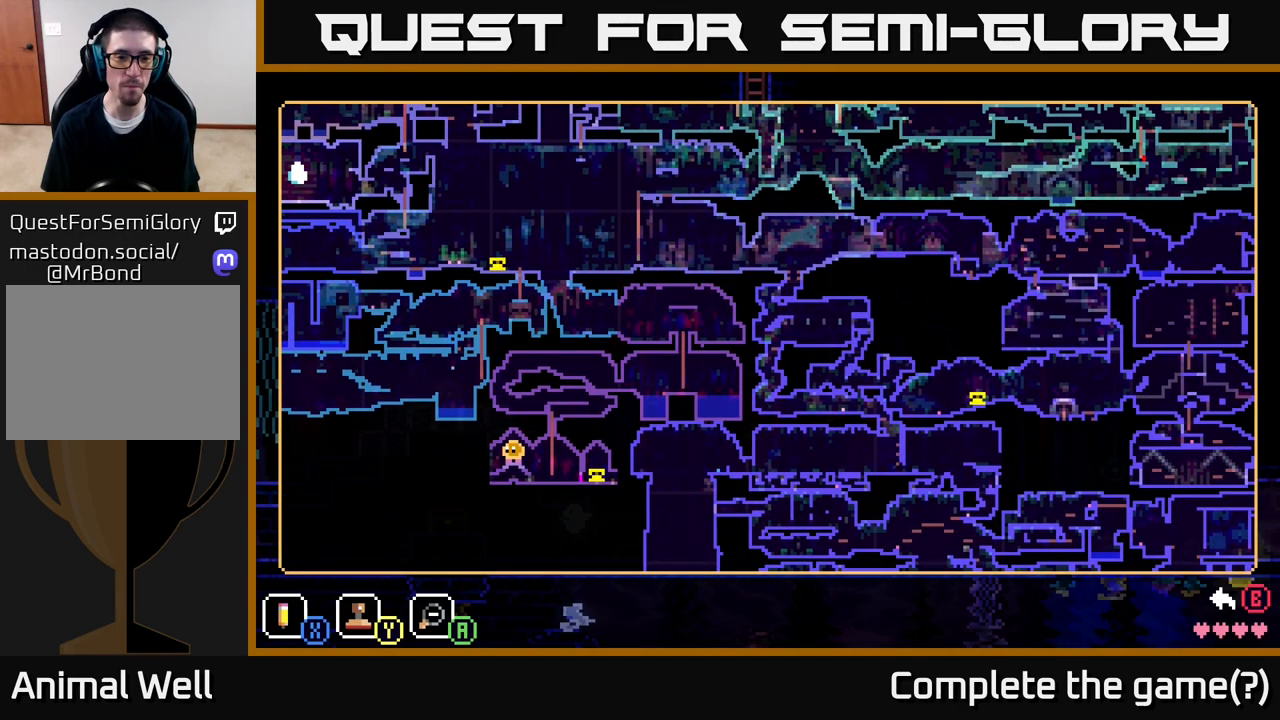
{"buttons": [], "left_stick": "center", "right_stick": "center", "events": [[183, "left_stick", "center"]]}
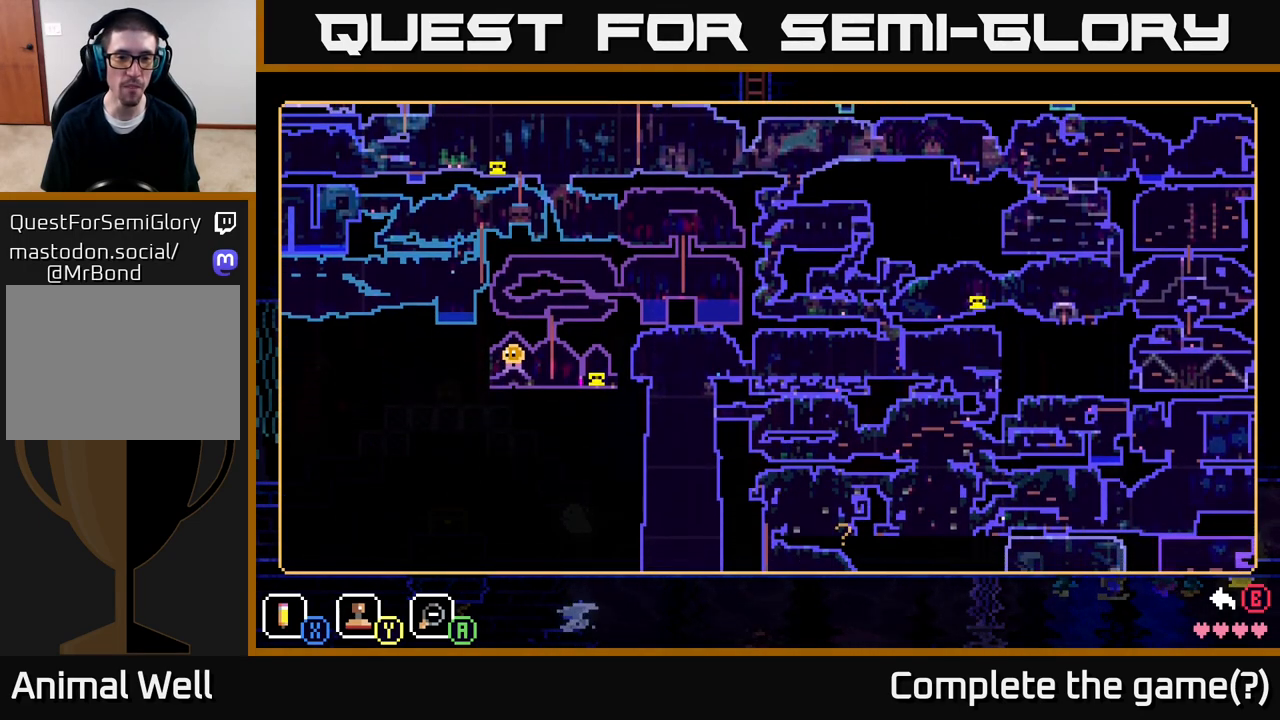
{"buttons": [], "left_stick": "center", "right_stick": "center", "events": [[83, "left_stick", "down"], [350, "left_stick", "center"]]}
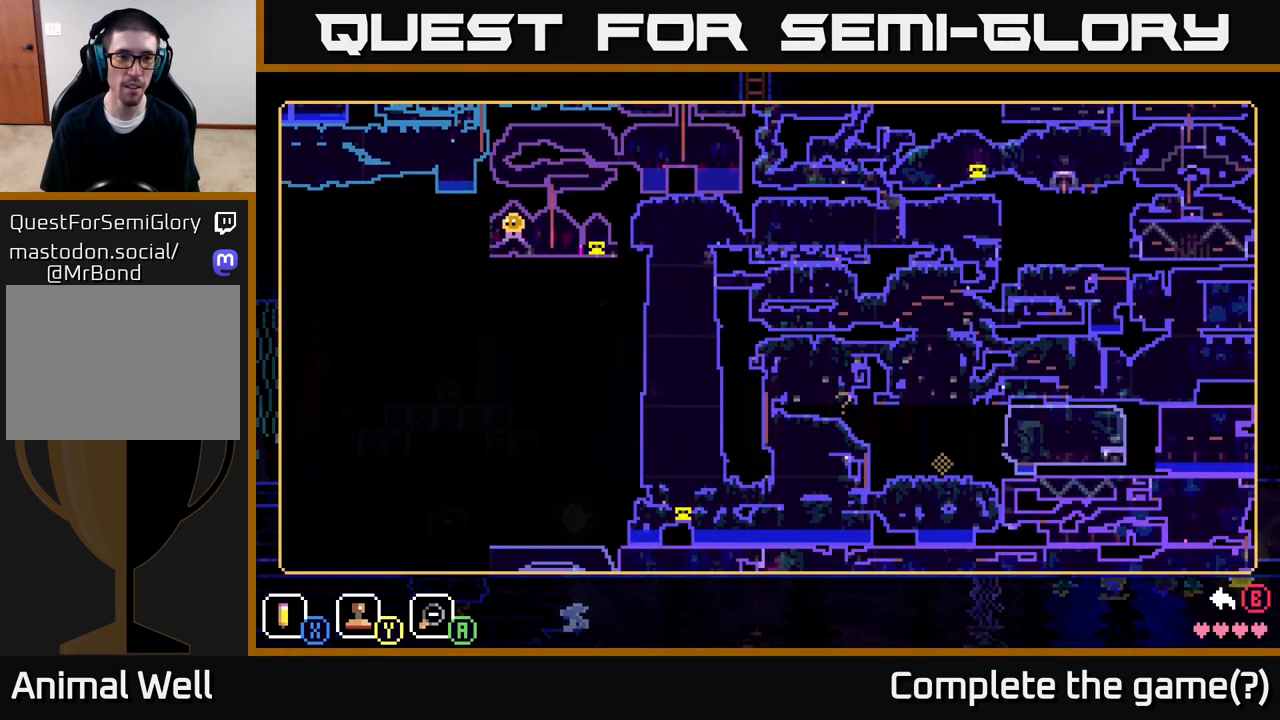
{"buttons": [], "left_stick": "left", "right_stick": "center", "events": [[183, "left_stick", "down-left"], [383, "left_stick", "left"]]}
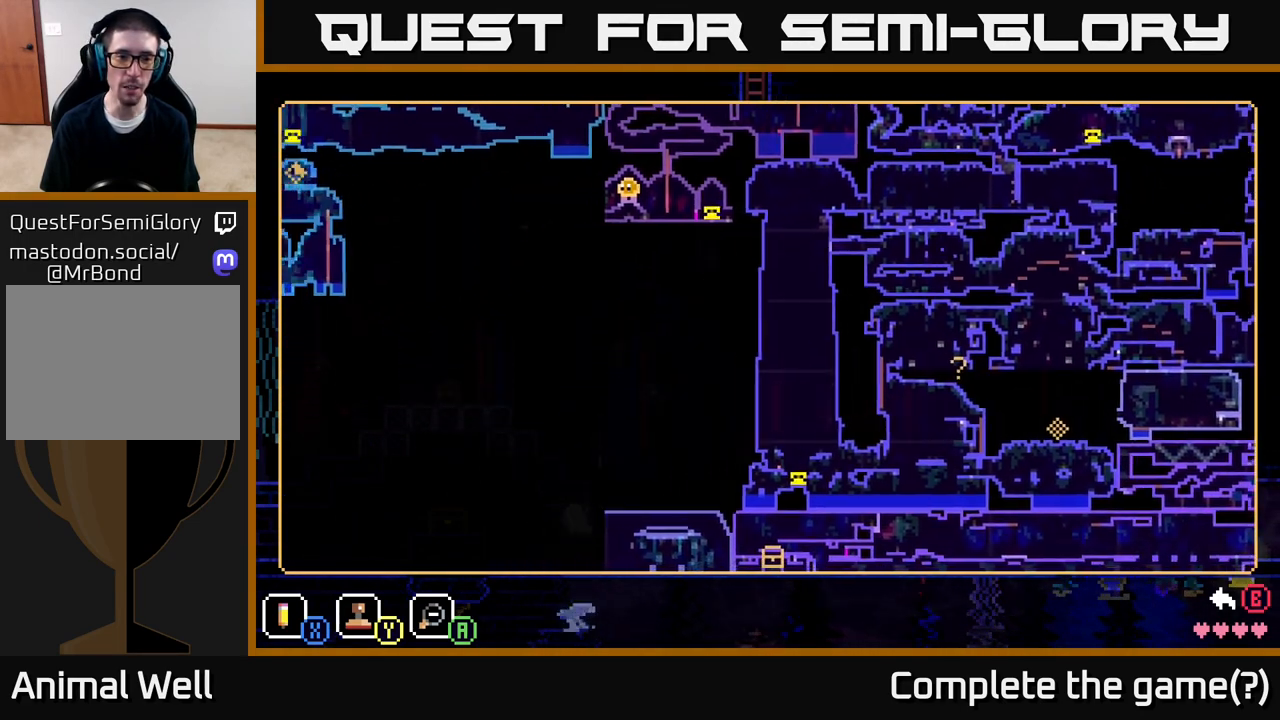
{"buttons": [], "left_stick": "down-left", "right_stick": "center", "events": [[67, "left_stick", "down-left"]]}
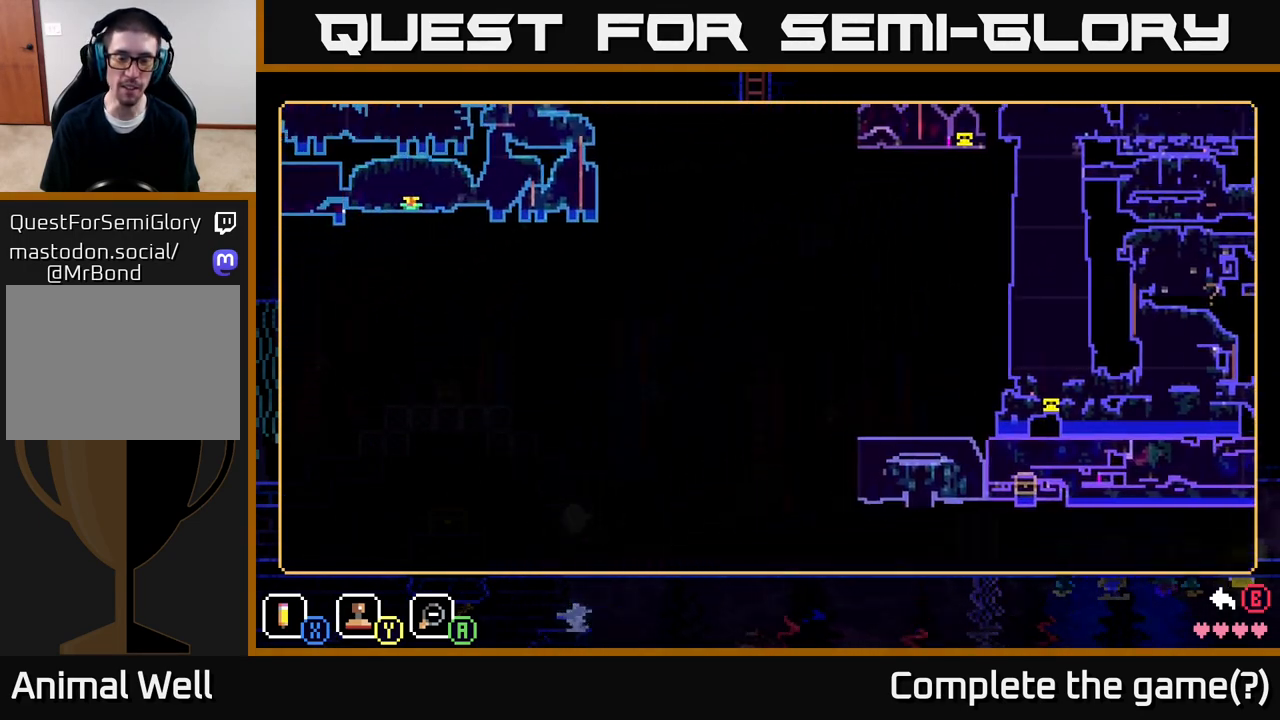
{"buttons": [], "left_stick": "center", "right_stick": "center", "events": [[100, "left_stick", "up-left"], [333, "left_stick", "center"]]}
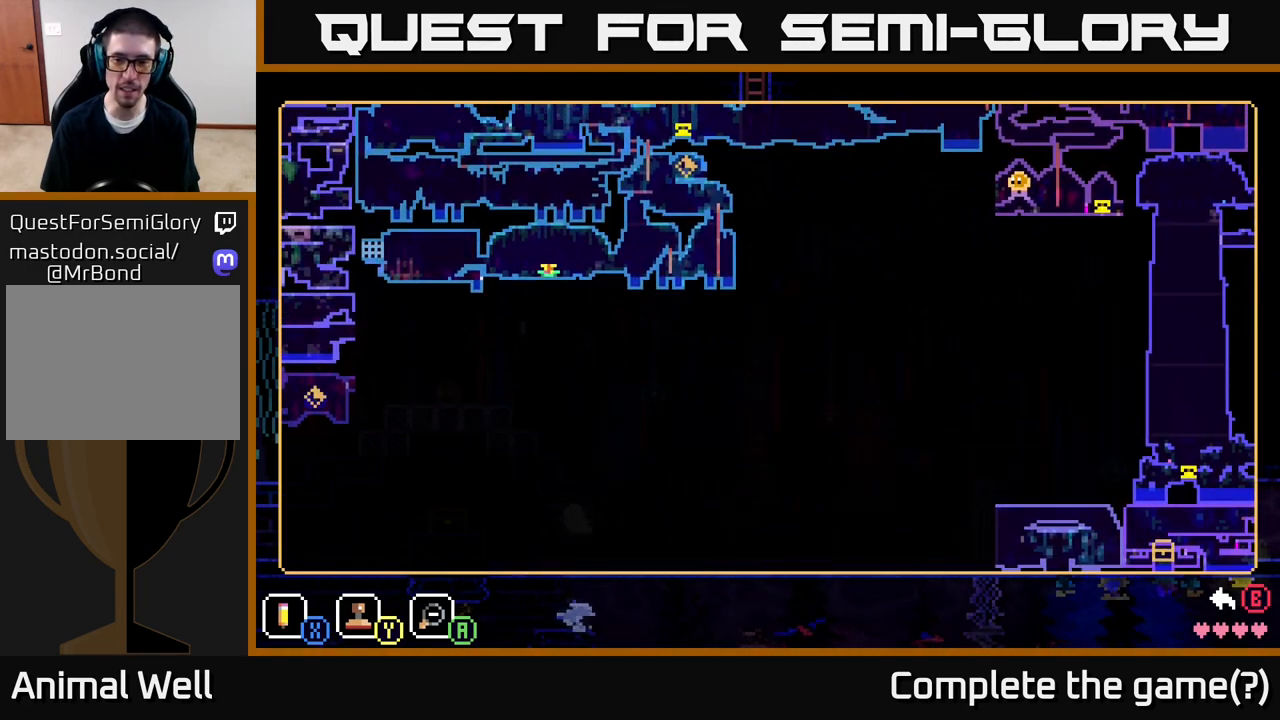
{"buttons": [], "left_stick": "center", "right_stick": "center", "events": []}
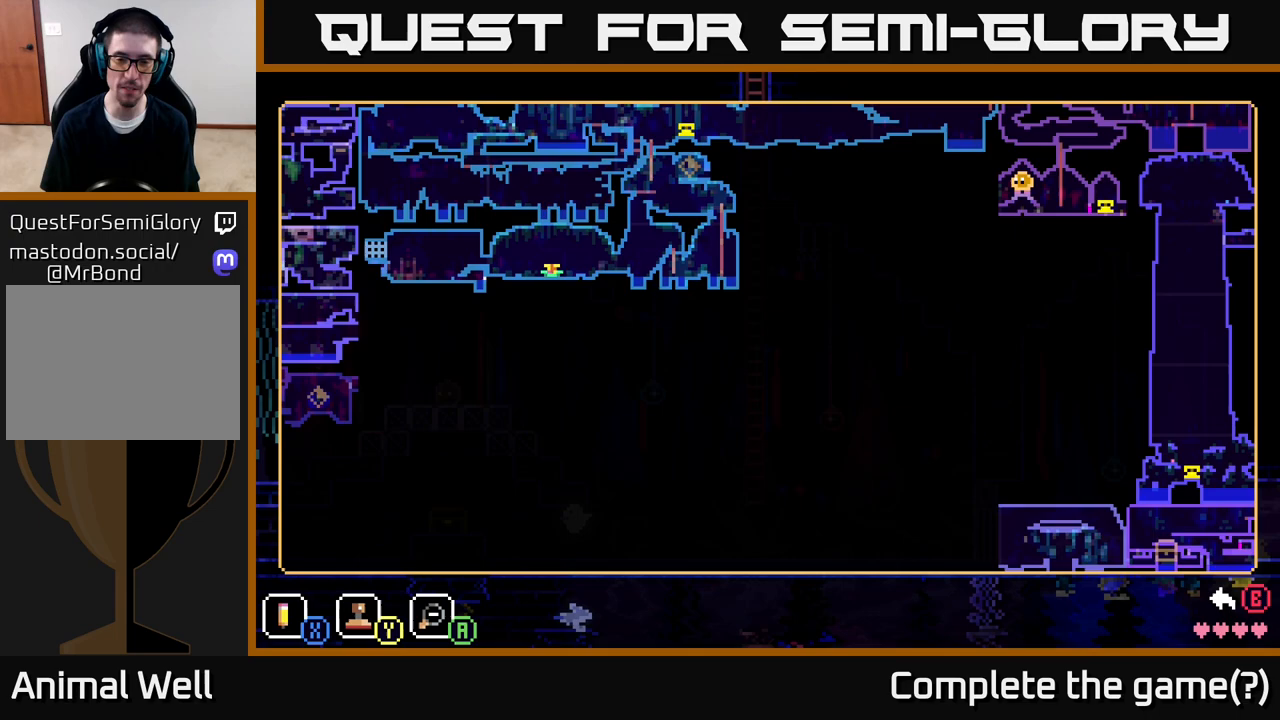
{"buttons": [], "left_stick": "center", "right_stick": "center", "events": [[50, "left_stick", "down"], [317, "left_stick", "center"]]}
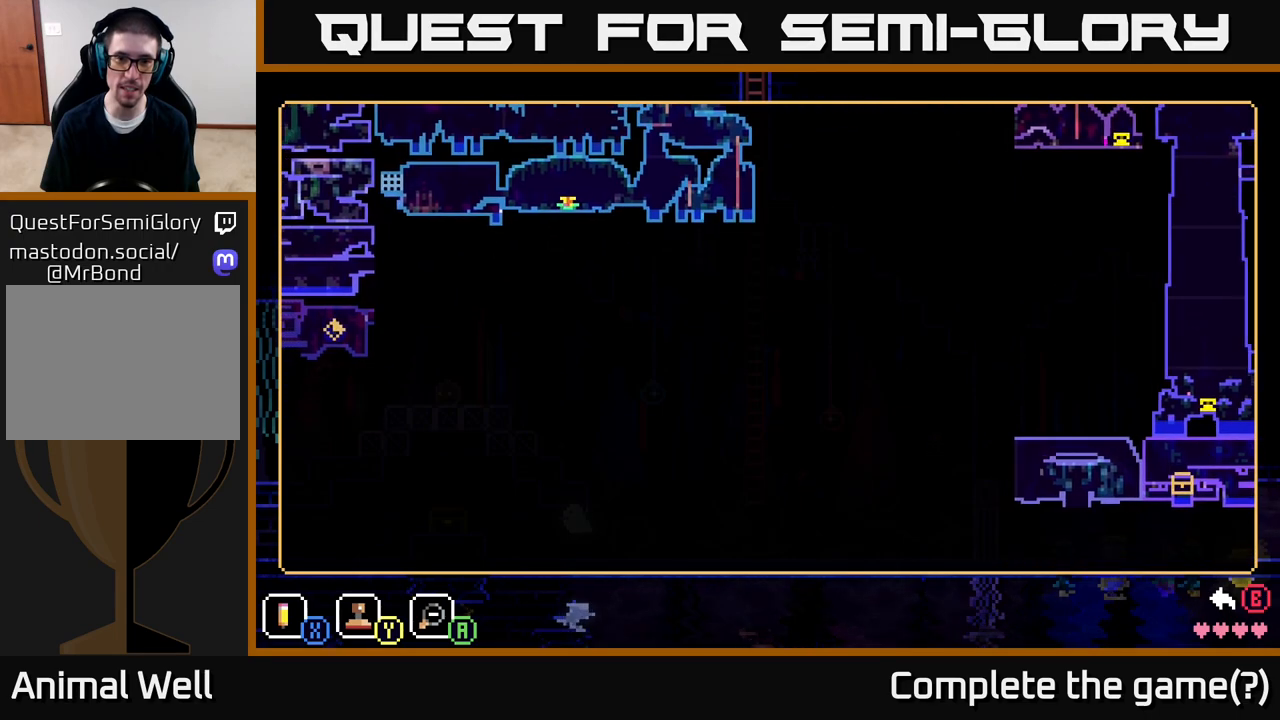
{"buttons": [], "left_stick": "up", "right_stick": "center", "events": [[33, "left_stick", "right"], [167, "left_stick", "up-right"], [400, "left_stick", "up"]]}
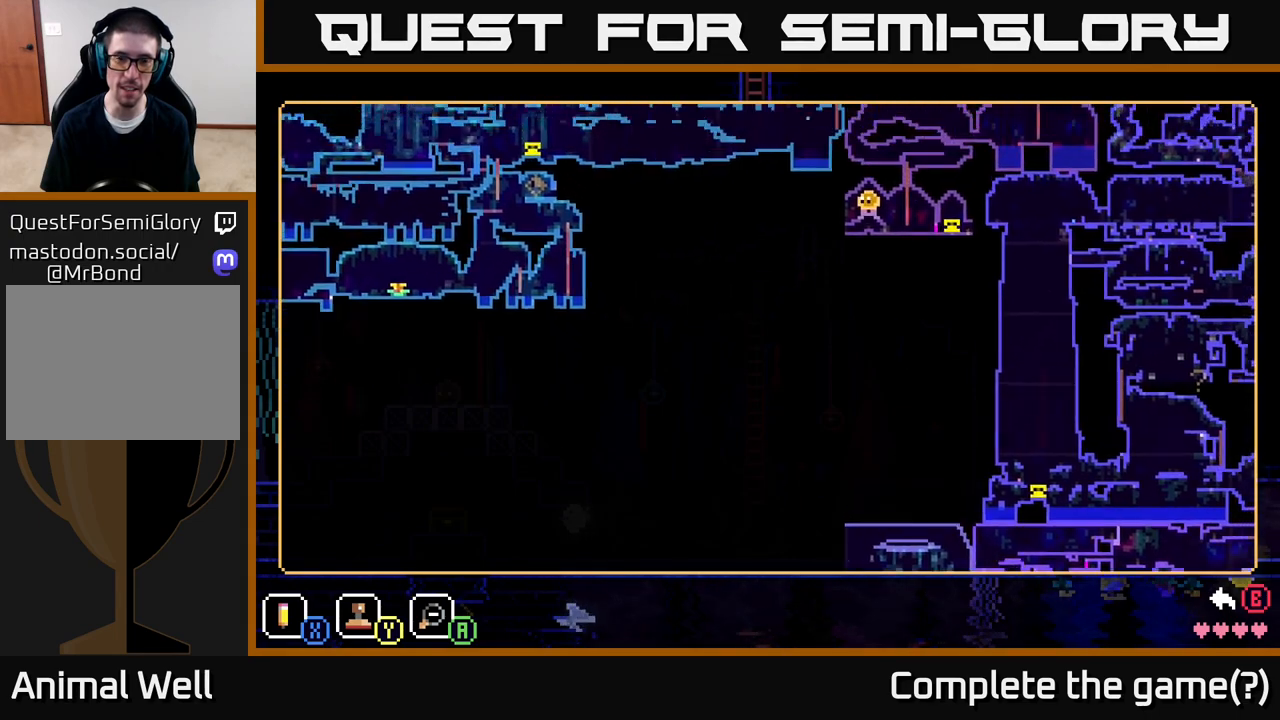
{"buttons": [], "left_stick": "down-left", "right_stick": "center", "events": [[183, "left_stick", "right"], [417, "left_stick", "center"], [483, "left_stick", "down-left"]]}
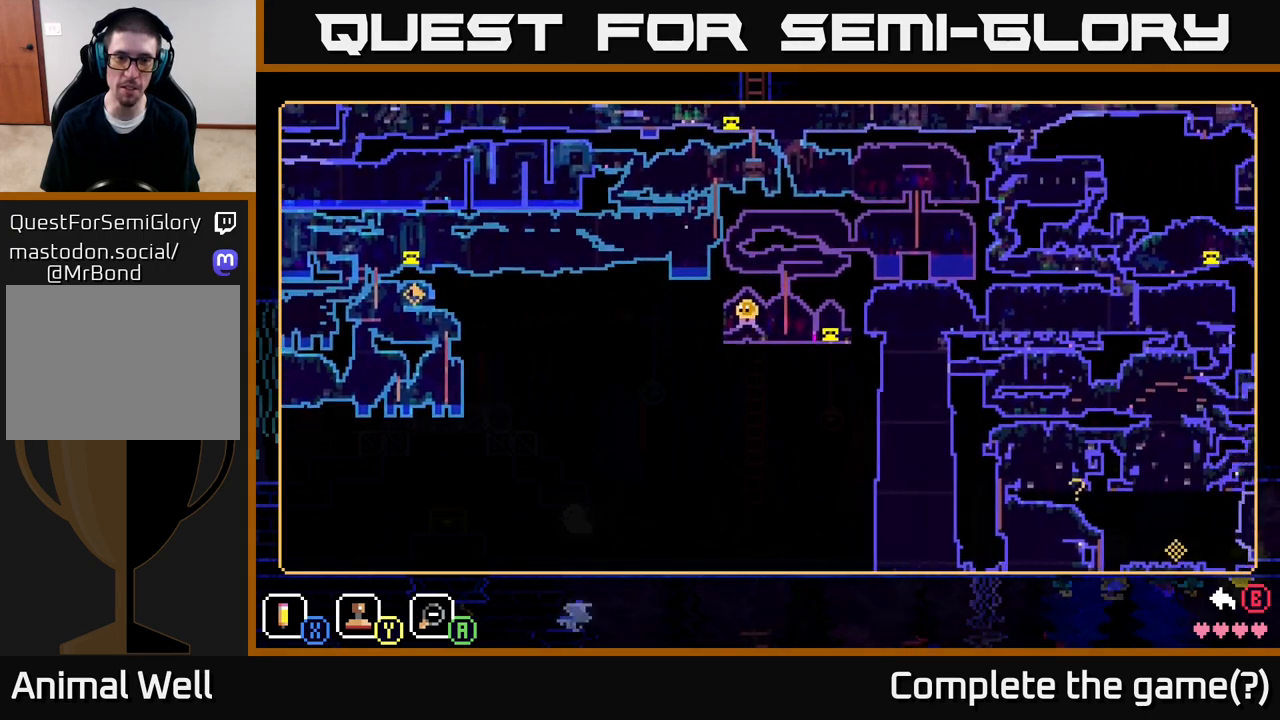
{"buttons": [], "left_stick": "left", "right_stick": "center", "events": [[150, "left_stick", "center"], [400, "left_stick", "left"]]}
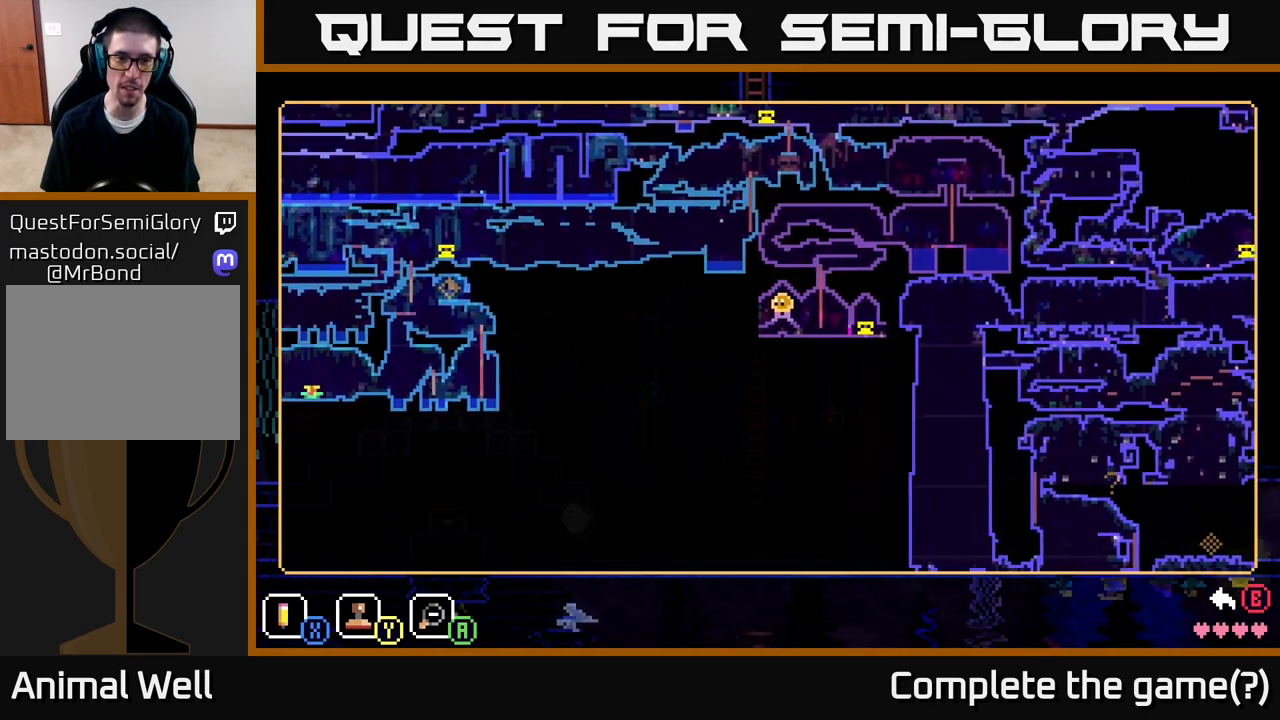
{"buttons": [], "left_stick": "down-left", "right_stick": "center", "events": [[67, "left_stick", "up-left"], [250, "left_stick", "center"], [383, "left_stick", "down-left"]]}
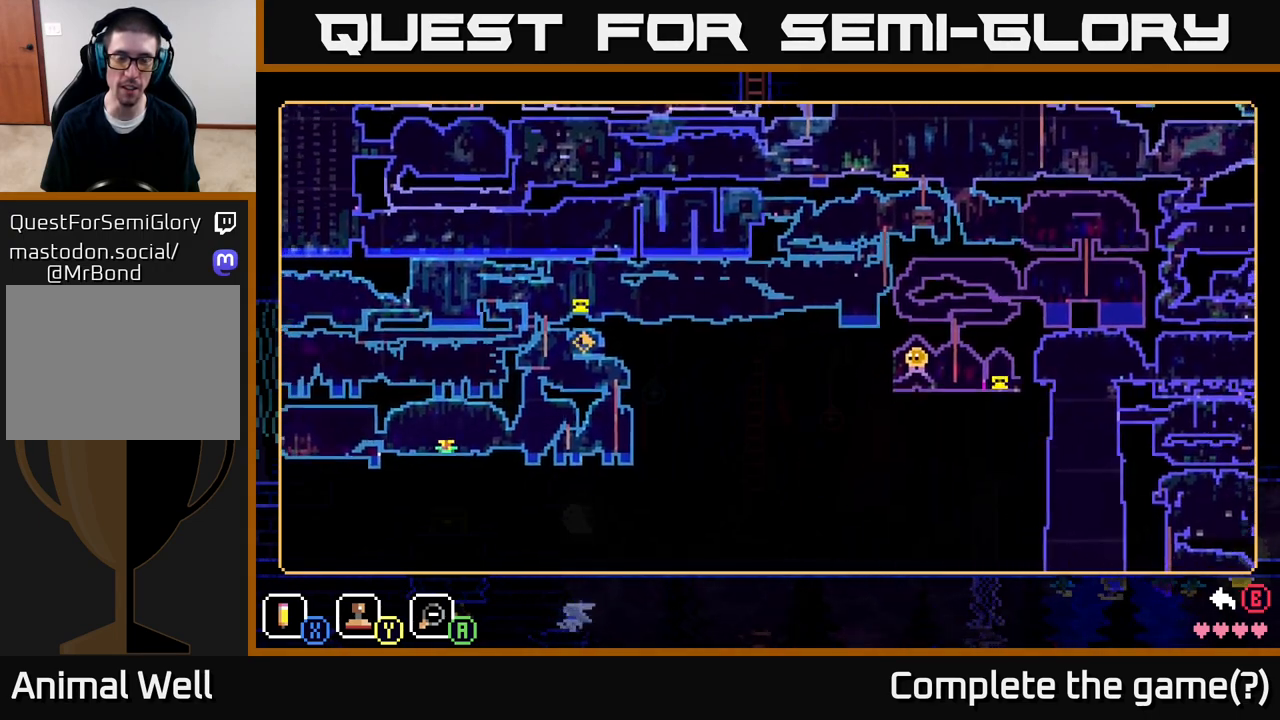
{"buttons": [], "left_stick": "up", "right_stick": "center", "events": [[100, "left_stick", "center"], [167, "left_stick", "right"], [367, "left_stick", "center"], [500, "left_stick", "up"]]}
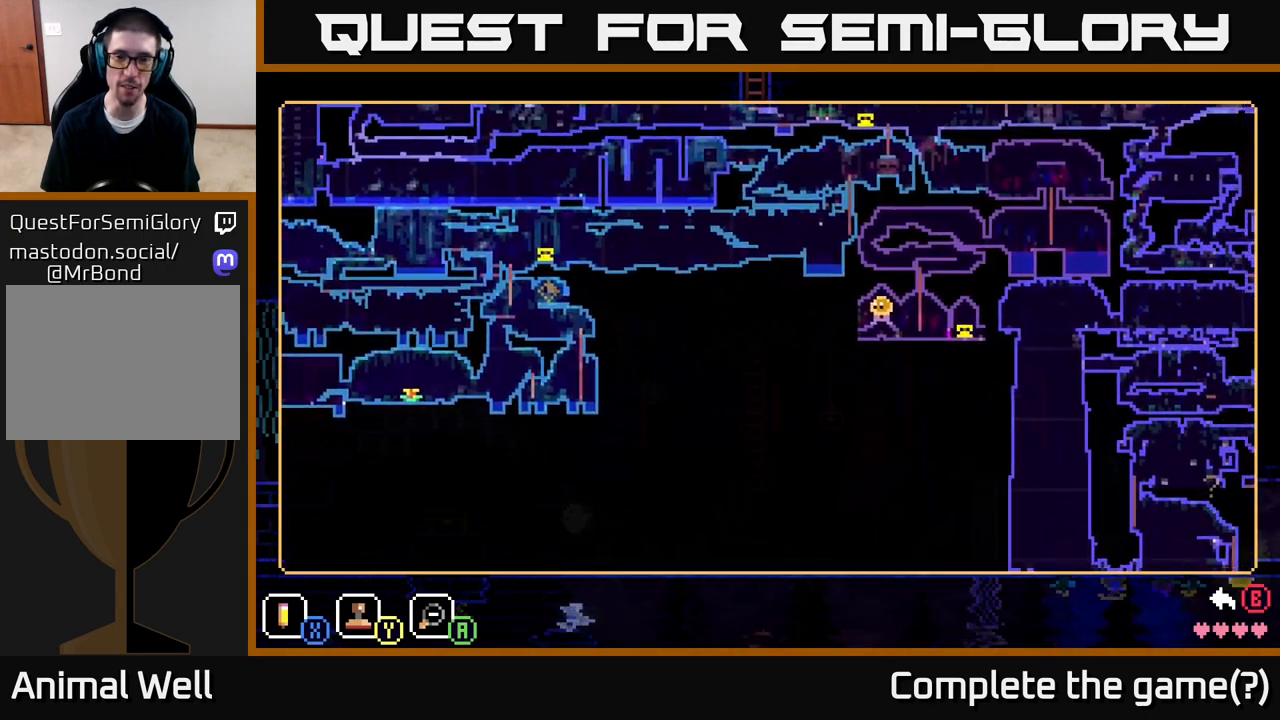
{"buttons": [], "left_stick": "down", "right_stick": "center", "events": [[183, "left_stick", "center"], [333, "left_stick", "down"]]}
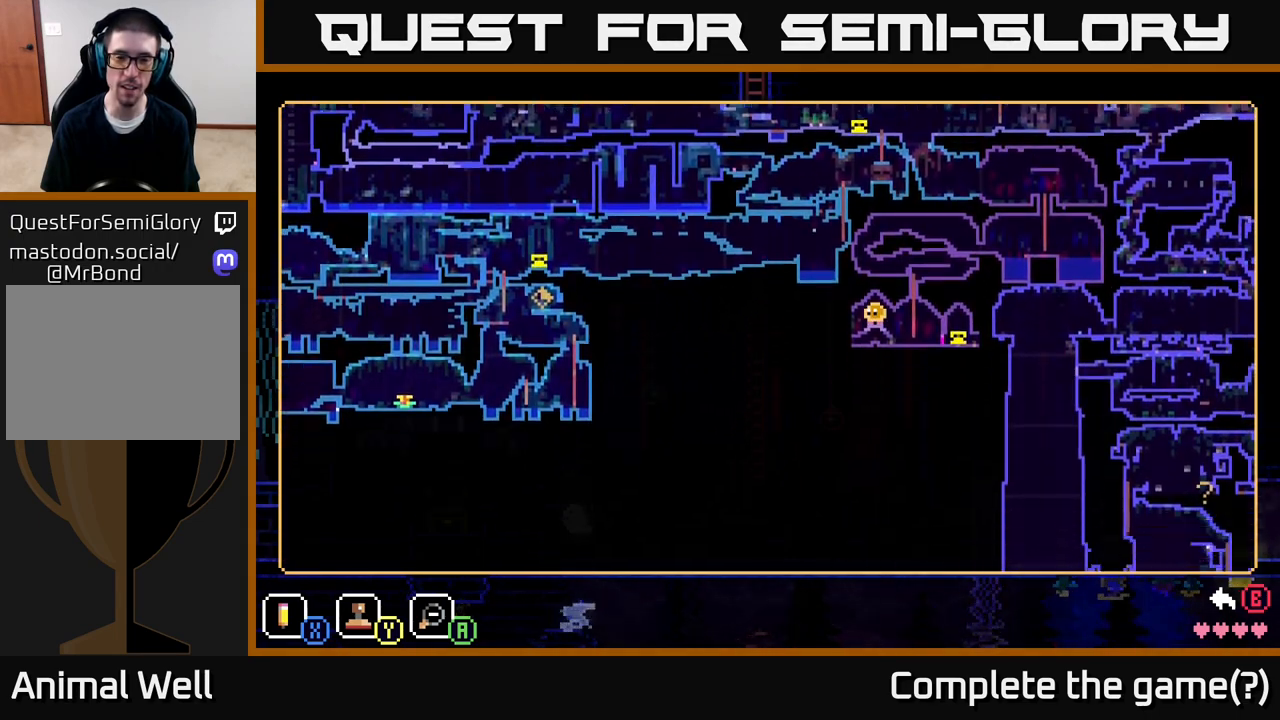
{"buttons": [], "left_stick": "down", "right_stick": "center", "events": [[100, "left_stick", "down-right"], [467, "left_stick", "down"]]}
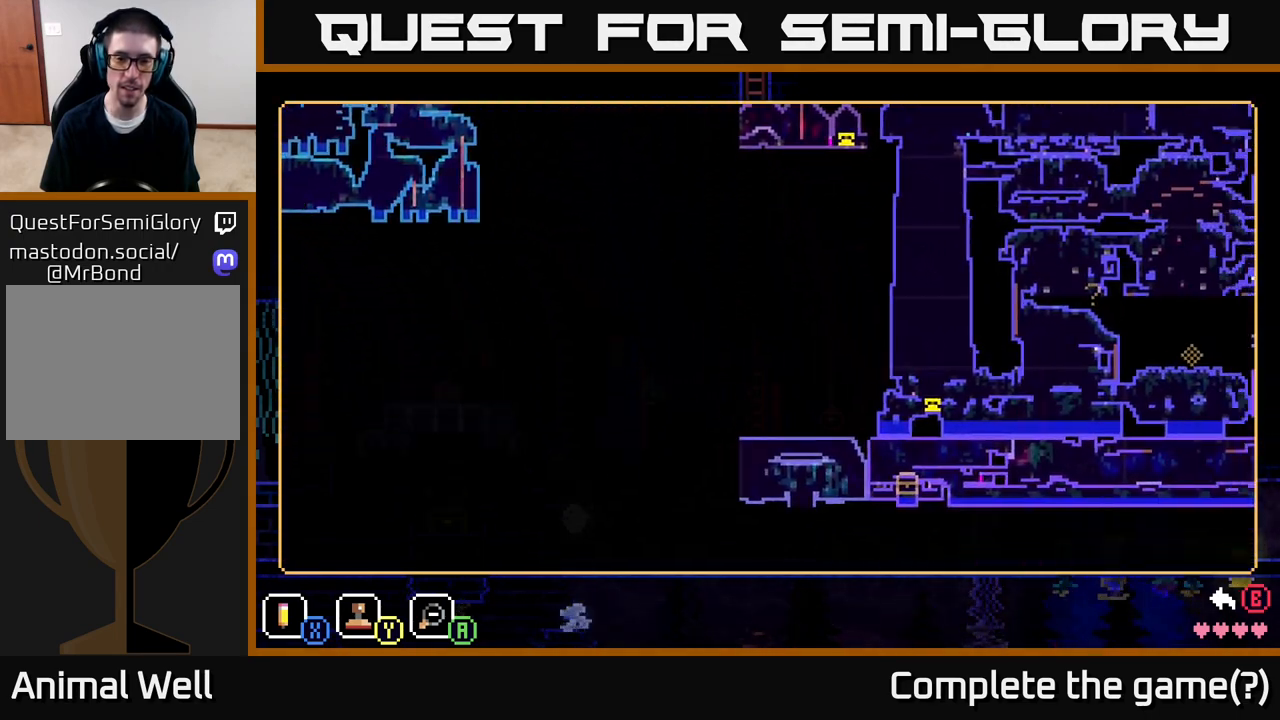
{"buttons": [], "left_stick": "right", "right_stick": "center", "events": [[167, "left_stick", "center"], [367, "left_stick", "right"]]}
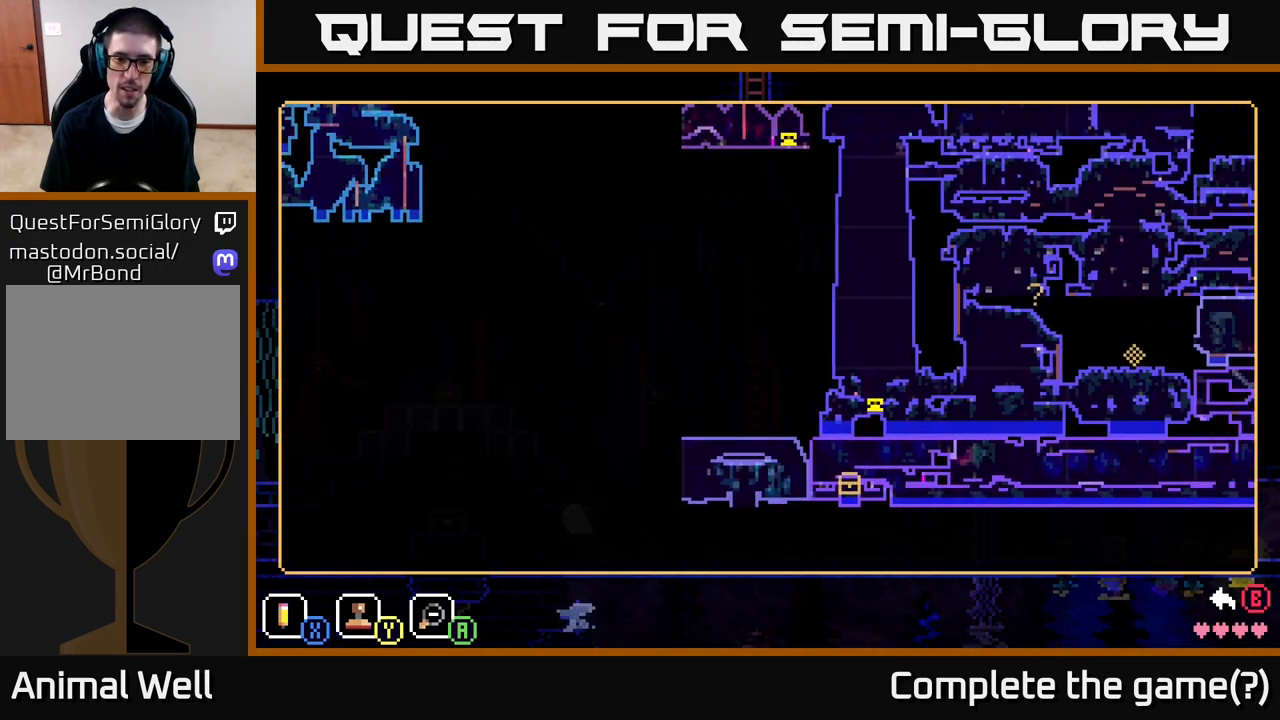
{"buttons": [], "left_stick": "left", "right_stick": "center", "events": [[33, "left_stick", "center"], [100, "left_stick", "left"], [317, "left_stick", "right"], [433, "left_stick", "left"]]}
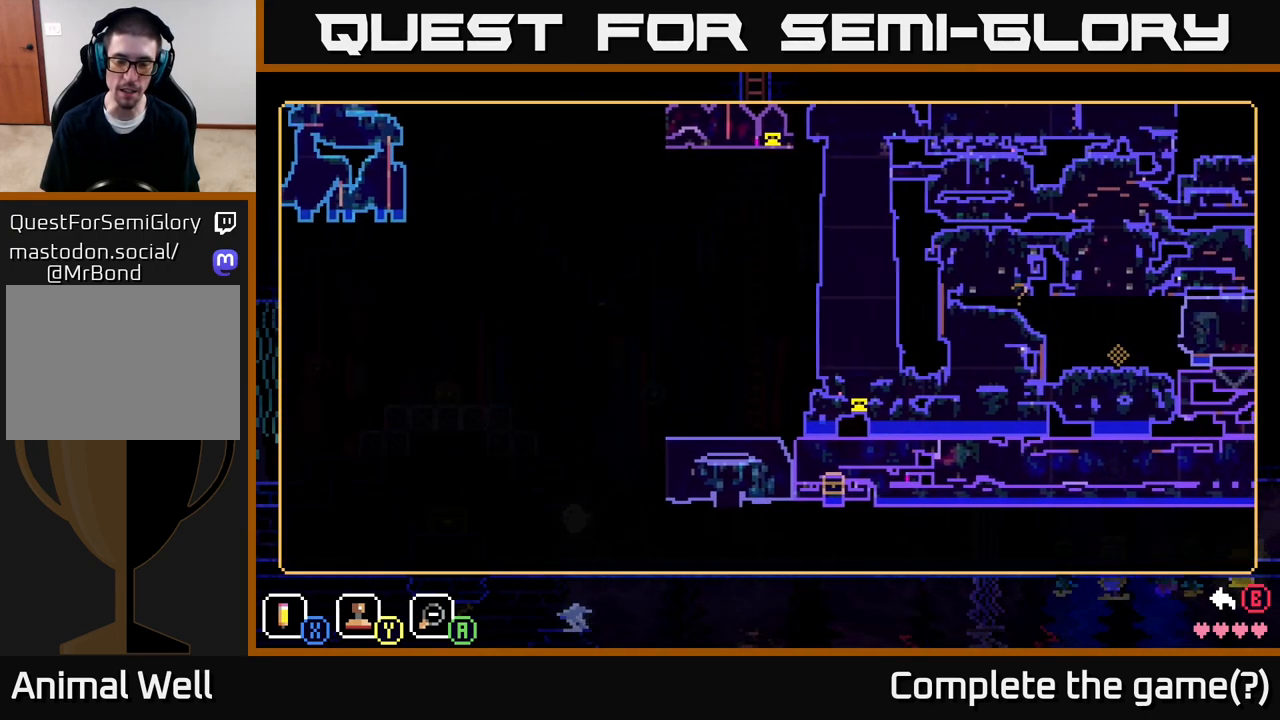
{"buttons": [], "left_stick": "left", "right_stick": "center", "events": [[100, "left_stick", "right"], [200, "left_stick", "left"], [350, "left_stick", "right"], [483, "left_stick", "left"]]}
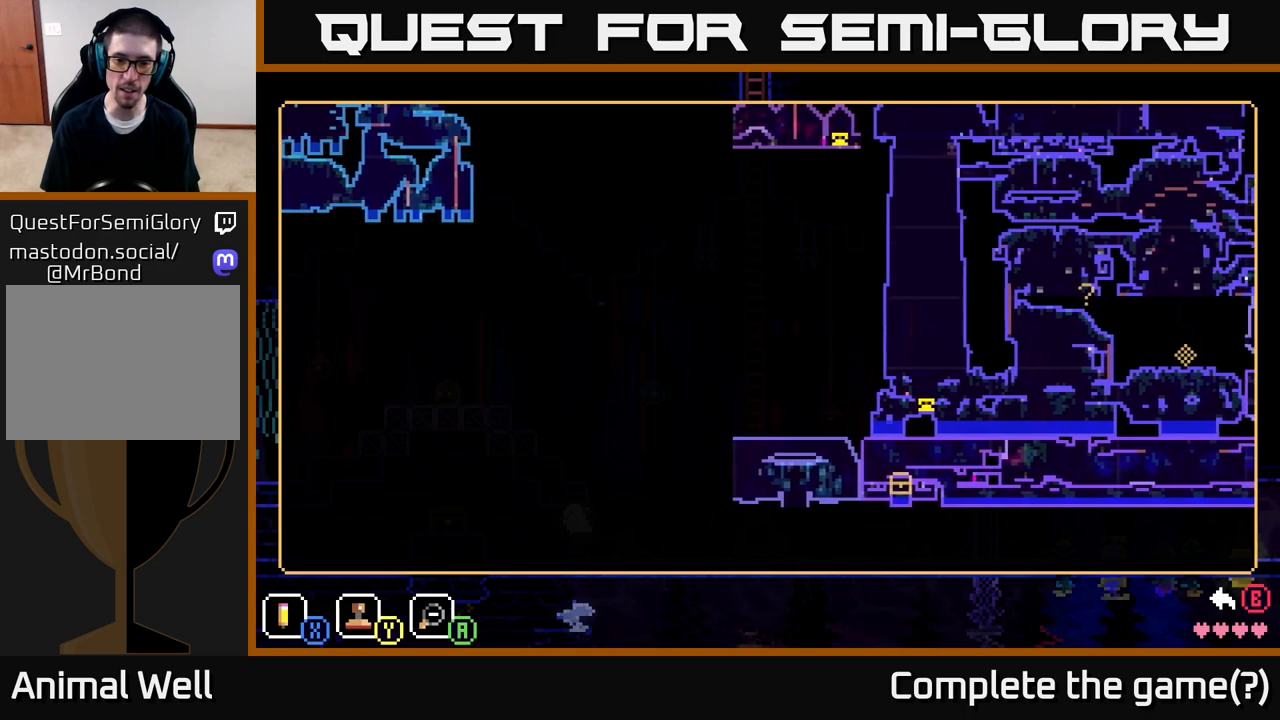
{"buttons": [], "left_stick": "up", "right_stick": "center", "events": [[150, "left_stick", "up-right"], [217, "left_stick", "up"]]}
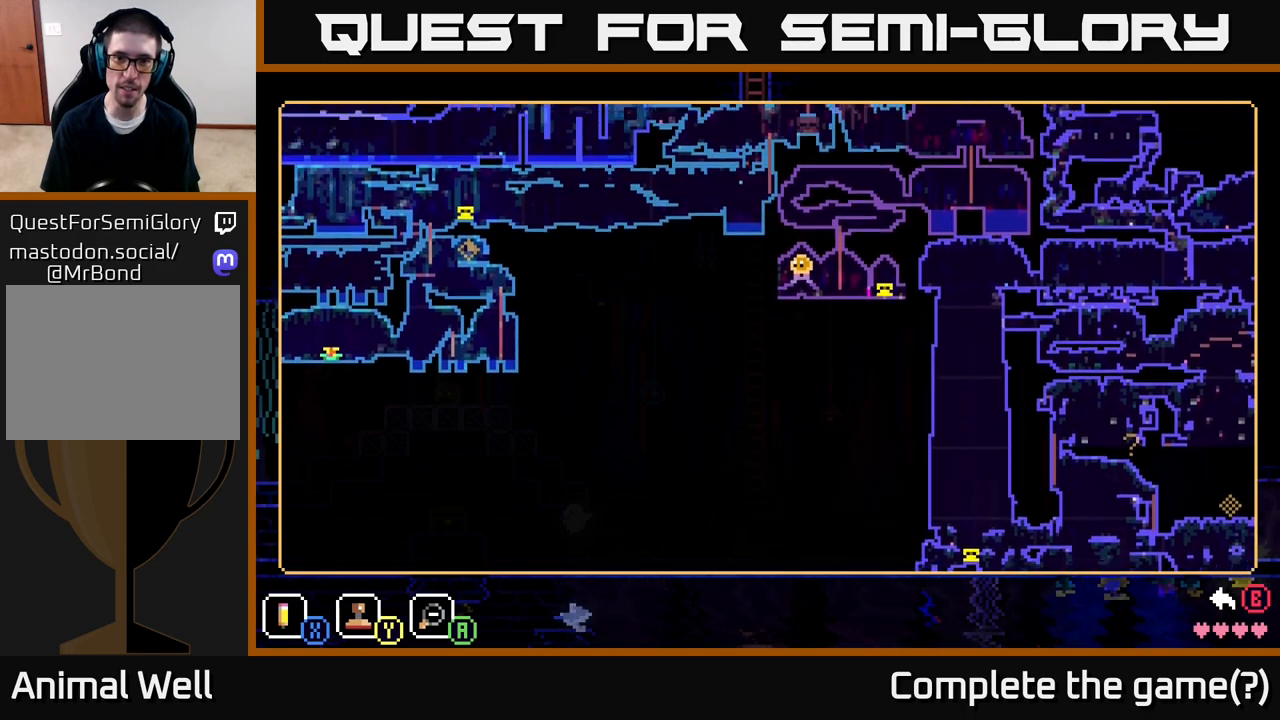
{"buttons": [], "left_stick": "center", "right_stick": "center", "events": [[233, "left_stick", "right"], [367, "left_stick", "center"]]}